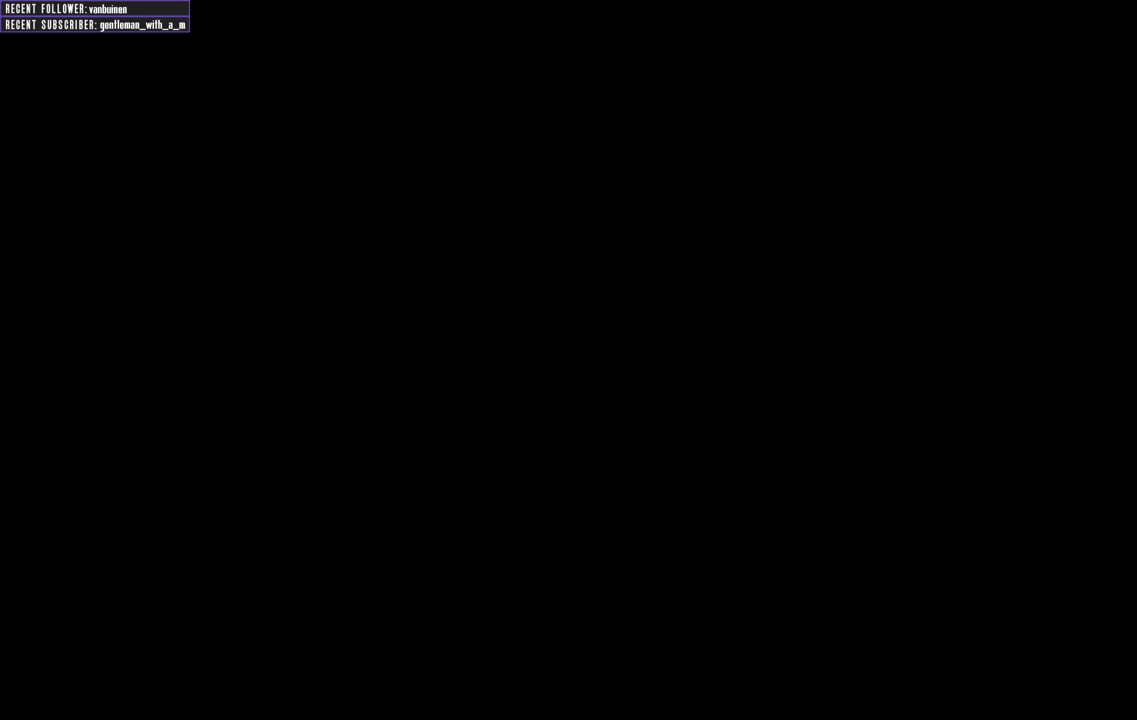
Gameplay with a controller (Xbox layout); each line is a JSON object with the inputs held at the frame after it. "events" lists button and stick changes between this image and that frame as [ms after this image, input, new state], when the widget could be followed in between.
{"buttons": ["A"], "left_stick": "center", "right_stick": "center", "events": [[267, "A", "down"]]}
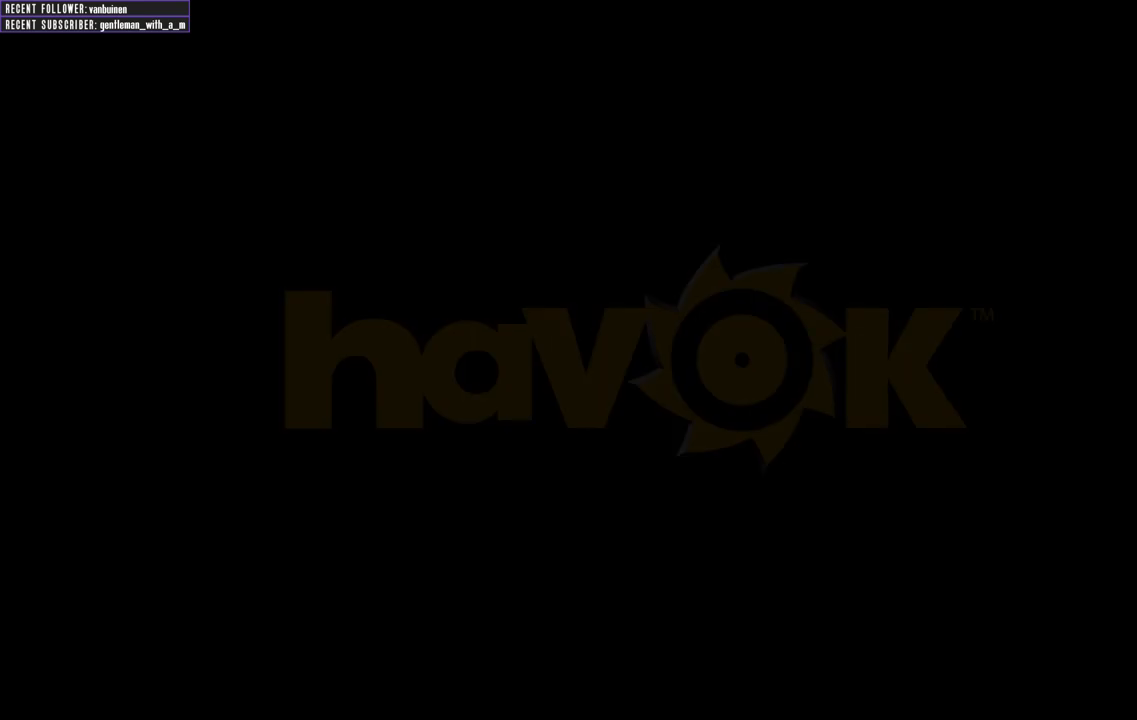
{"buttons": [], "left_stick": "center", "right_stick": "center", "events": [[133, "A", "up"]]}
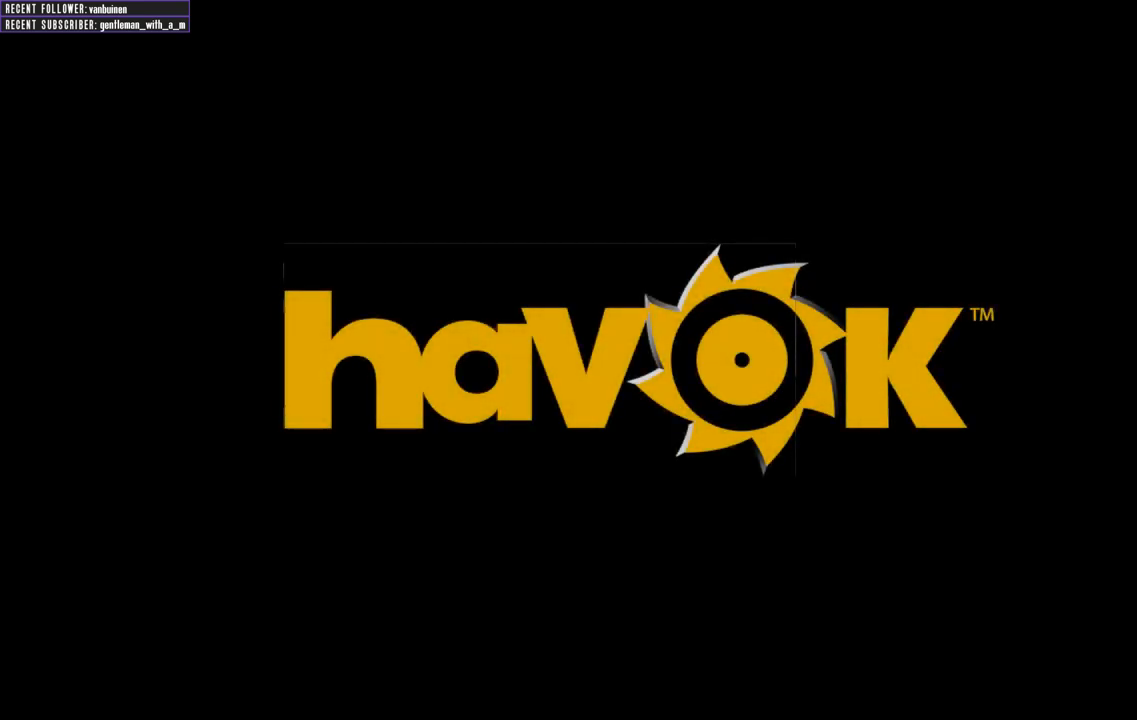
{"buttons": ["A"], "left_stick": "center", "right_stick": "center", "events": [[33, "A", "down"], [200, "A", "up"], [450, "A", "down"]]}
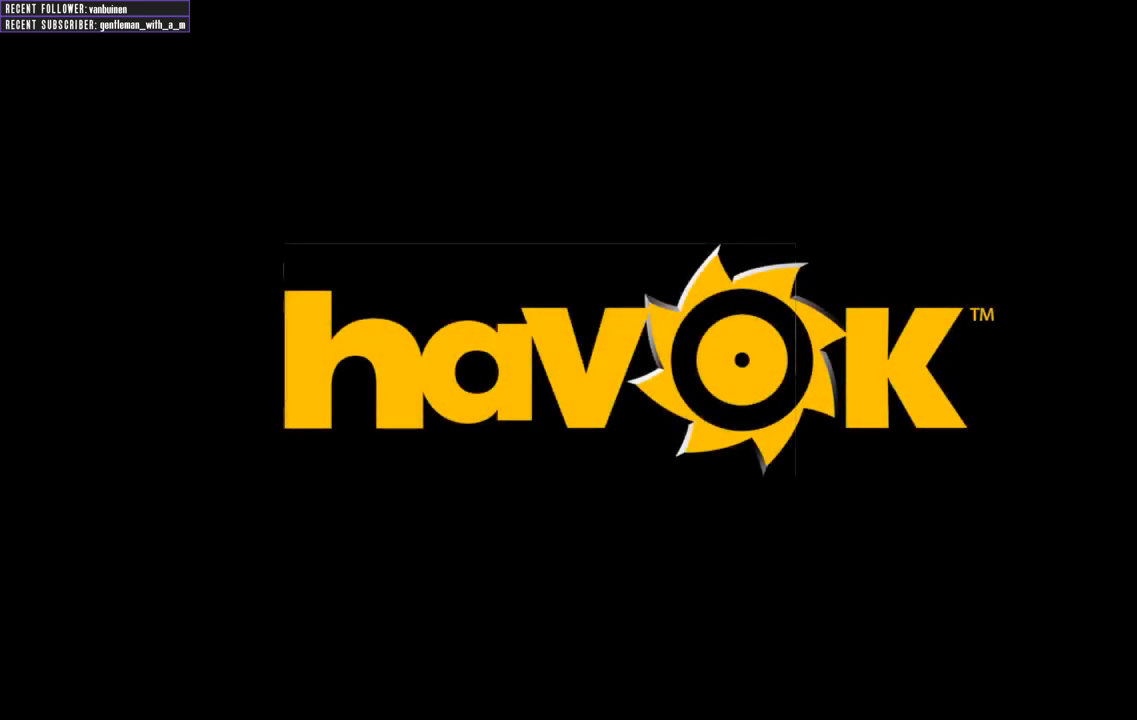
{"buttons": [], "left_stick": "center", "right_stick": "center", "events": [[133, "A", "up"]]}
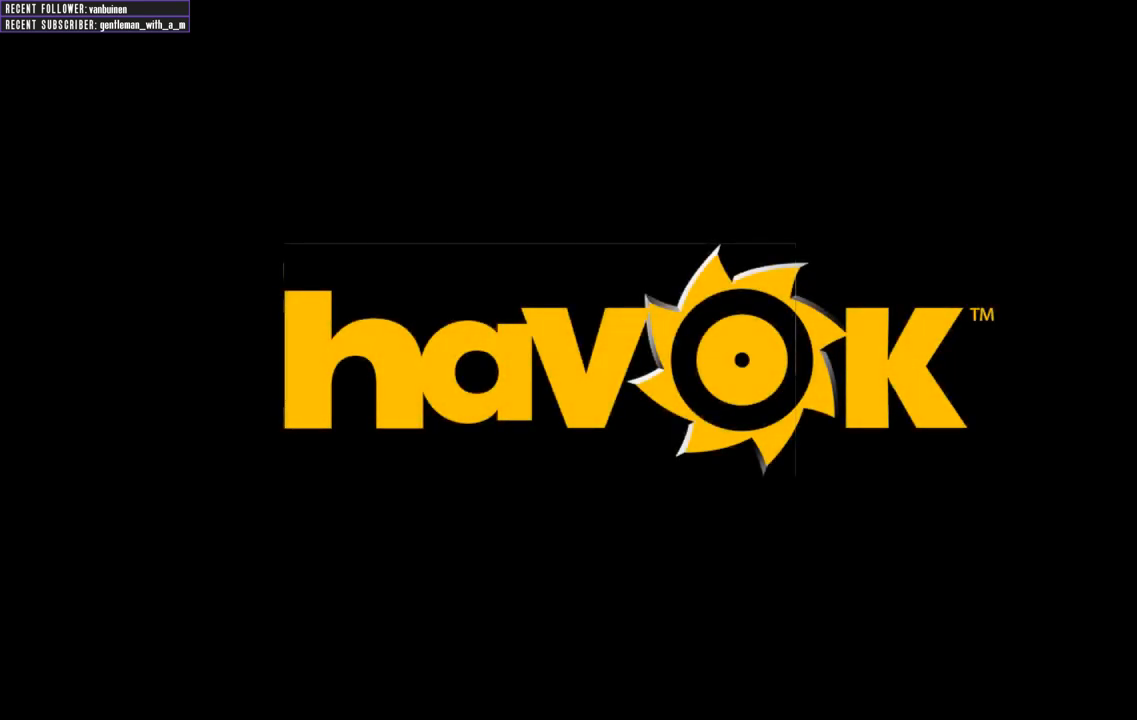
{"buttons": [], "left_stick": "center", "right_stick": "center", "events": []}
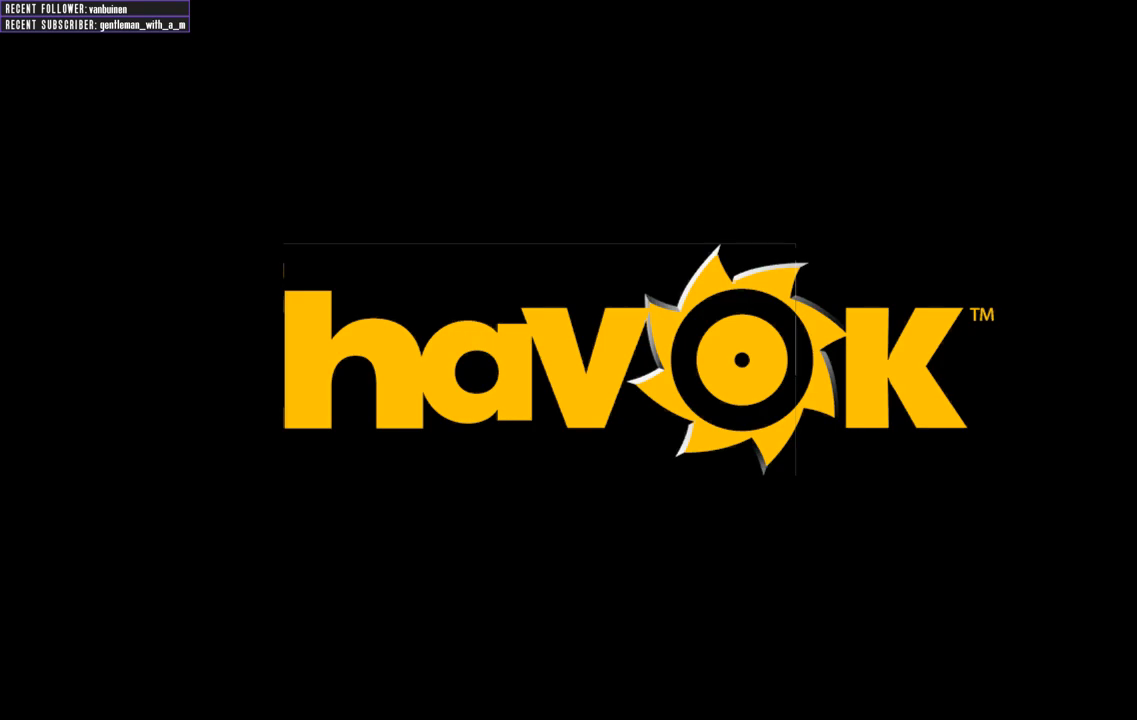
{"buttons": [], "left_stick": "center", "right_stick": "center", "events": []}
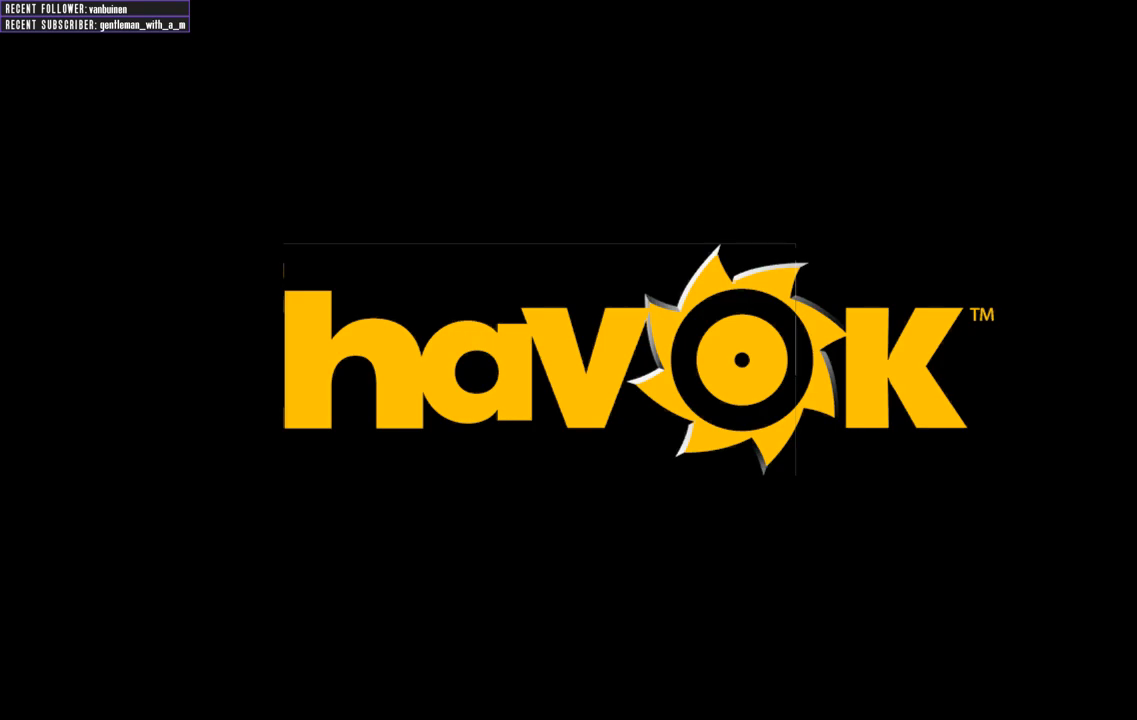
{"buttons": [], "left_stick": "center", "right_stick": "center", "events": [[217, "A", "down"], [417, "A", "up"]]}
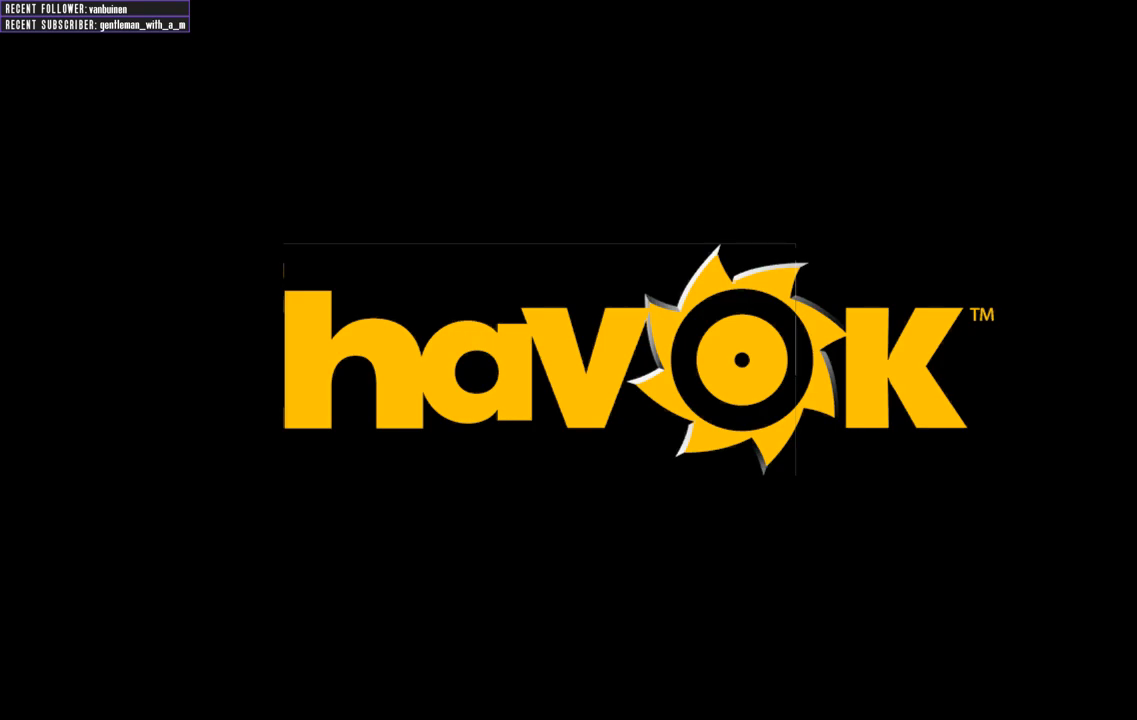
{"buttons": [], "left_stick": "center", "right_stick": "center", "events": []}
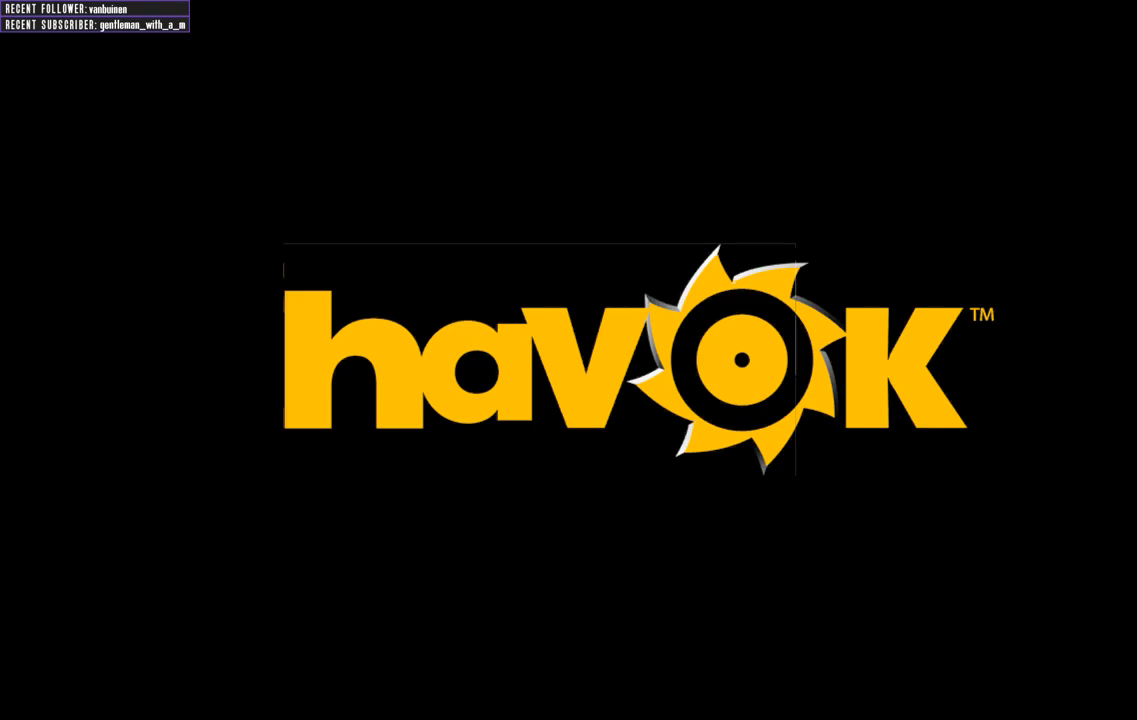
{"buttons": [], "left_stick": "center", "right_stick": "center", "events": [[50, "START", "down"], [150, "START", "up"], [350, "START", "down"], [467, "START", "up"]]}
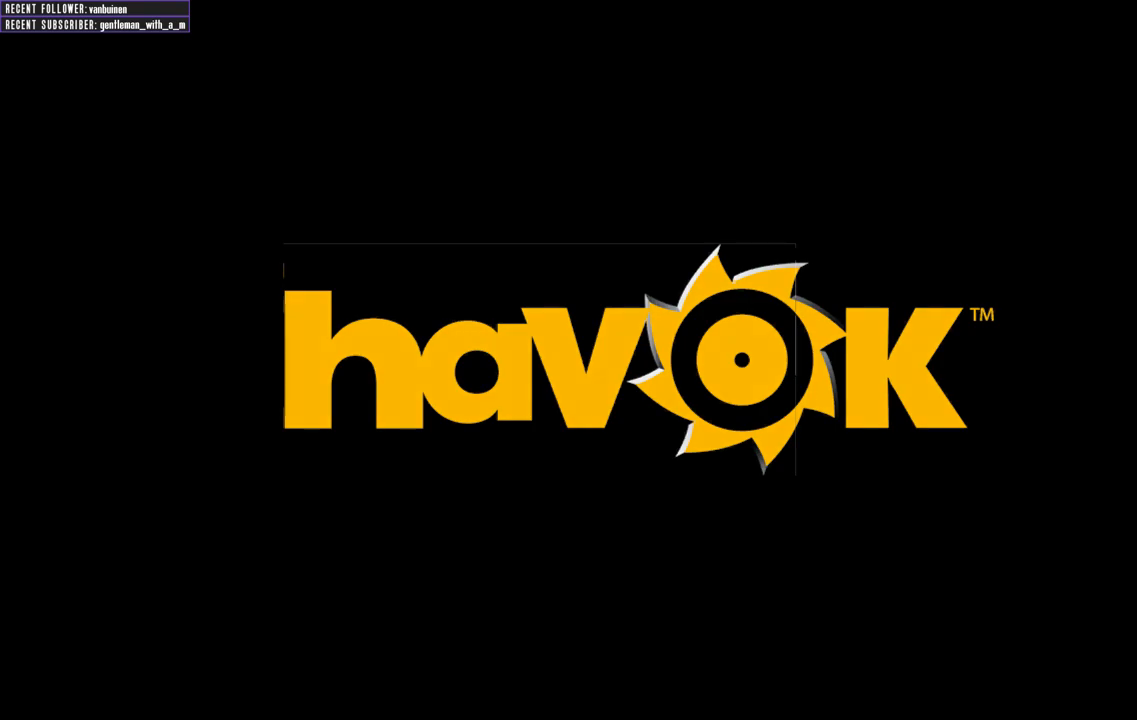
{"buttons": [], "left_stick": "center", "right_stick": "center", "events": [[17, "A", "down"], [167, "A", "up"], [300, "A", "down"], [367, "A", "up"], [417, "START", "down"], [483, "START", "up"]]}
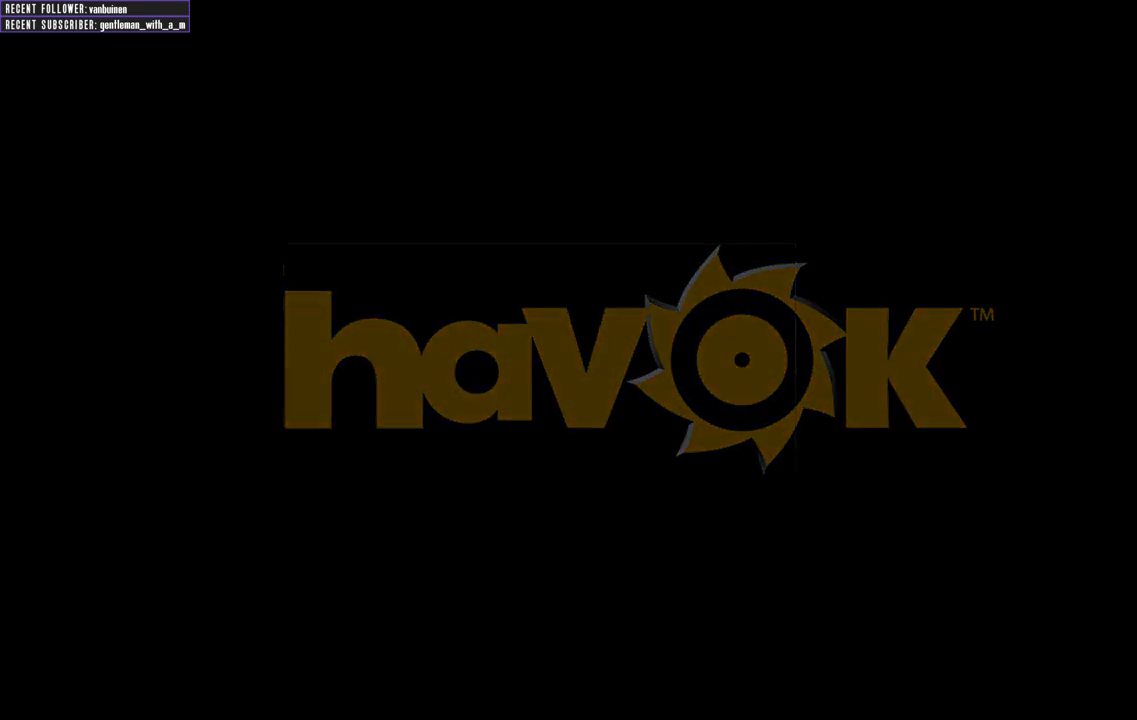
{"buttons": [], "left_stick": "center", "right_stick": "up", "events": [[33, "A", "down"], [83, "A", "up"], [233, "A", "down"], [350, "A", "up"], [367, "START", "down"], [417, "START", "up"], [433, "A", "down"], [500, "A", "up"], [500, "right_stick", "up"]]}
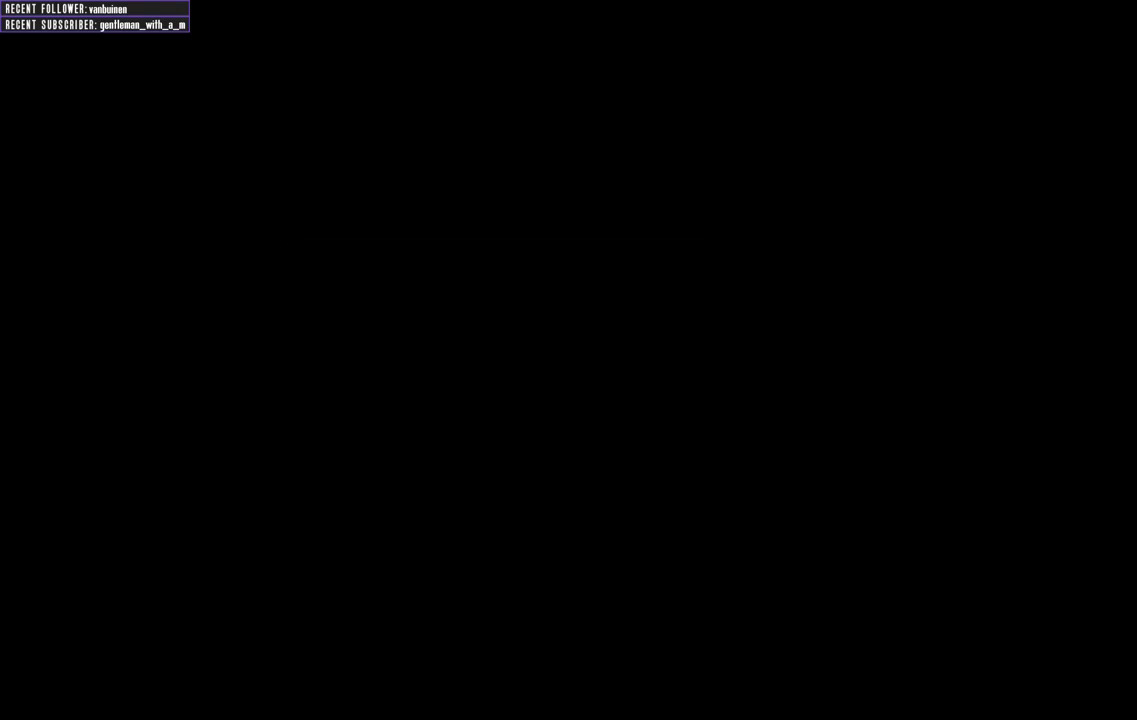
{"buttons": ["START"], "left_stick": "center", "right_stick": "center", "events": [[33, "START", "down"], [33, "right_stick", "center"], [67, "START", "up"], [117, "A", "down"], [167, "A", "up"], [183, "START", "down"], [250, "START", "up"], [300, "A", "down"], [333, "A", "up"], [350, "START", "down"], [400, "START", "up"], [417, "A", "down"], [467, "A", "up"], [500, "START", "down"]]}
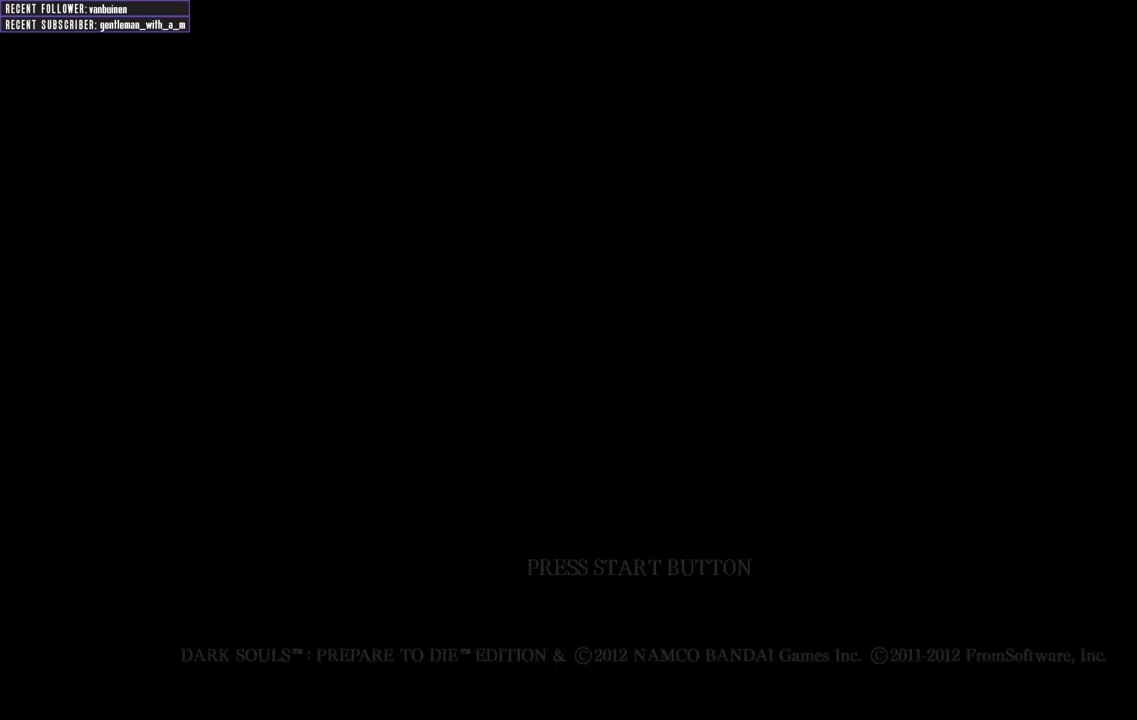
{"buttons": ["A"], "left_stick": "center", "right_stick": "center", "events": [[50, "START", "up"], [150, "START", "down"], [183, "START", "up"], [200, "A", "down"], [250, "A", "up"], [283, "START", "down"], [317, "START", "up"], [483, "A", "down"]]}
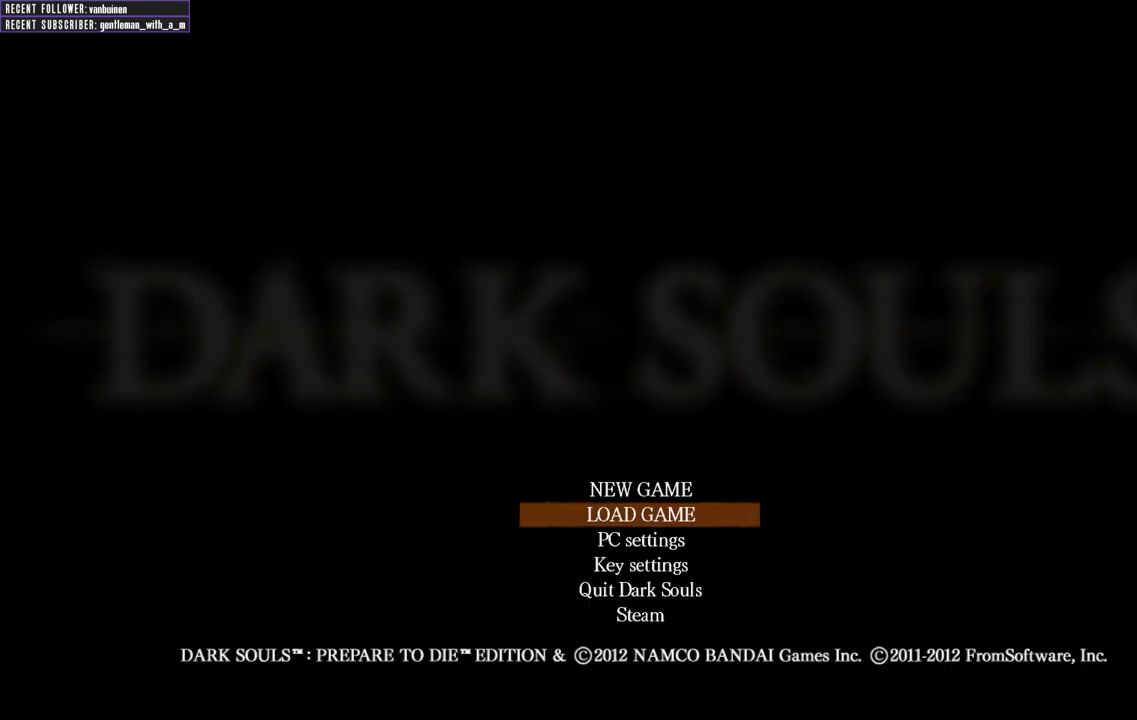
{"buttons": [], "left_stick": "center", "right_stick": "center", "events": [[17, "A", "up"]]}
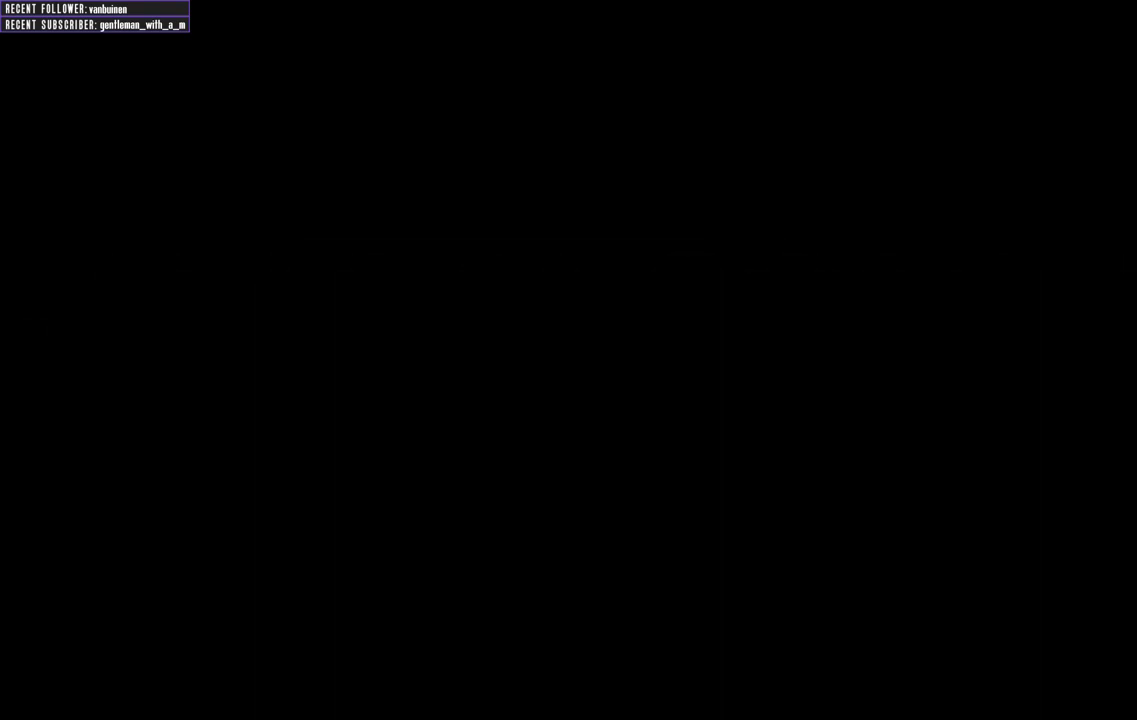
{"buttons": ["DPAD_DOWN"], "left_stick": "center", "right_stick": "center", "events": [[450, "DPAD_DOWN", "down"]]}
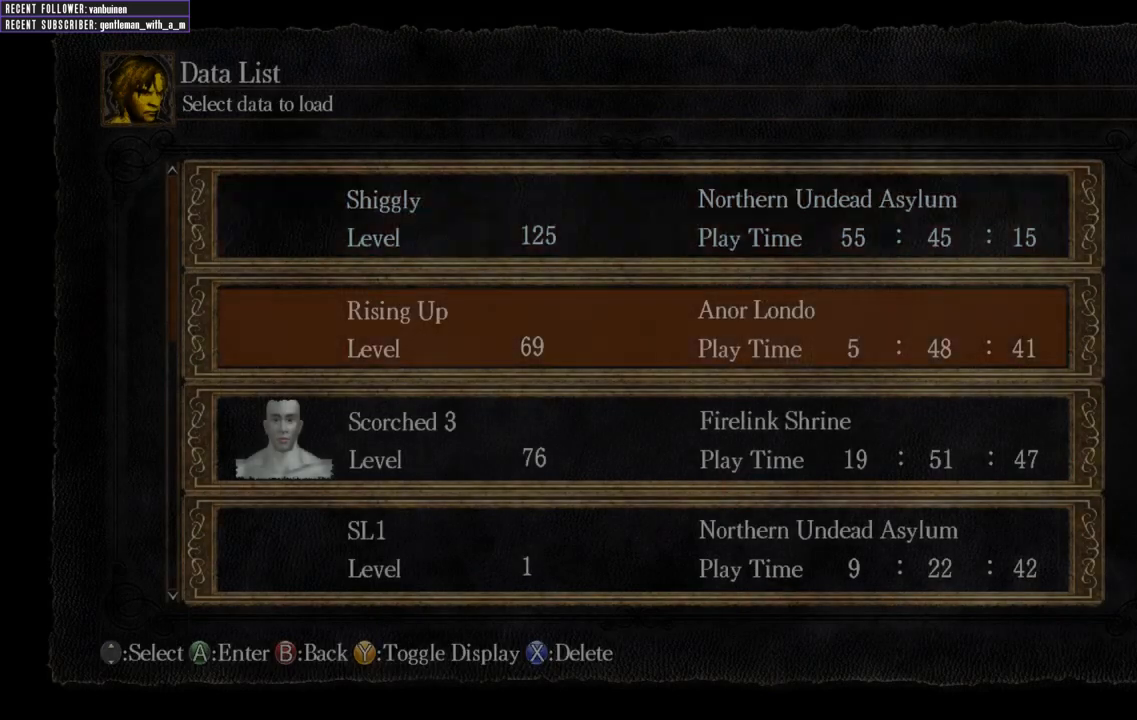
{"buttons": ["DPAD_DOWN"], "left_stick": "center", "right_stick": "center", "events": [[17, "DPAD_DOWN", "up"], [267, "DPAD_DOWN", "down"], [400, "DPAD_DOWN", "up"], [450, "DPAD_DOWN", "down"]]}
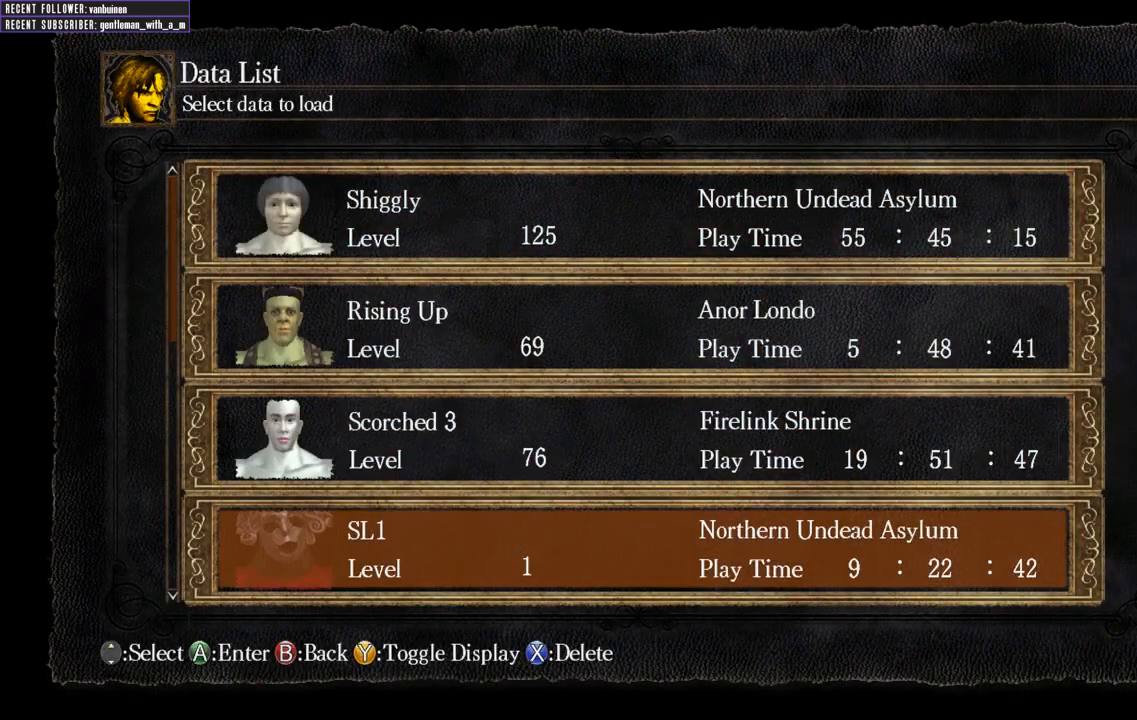
{"buttons": [], "left_stick": "center", "right_stick": "center", "events": [[67, "DPAD_DOWN", "up"], [267, "DPAD_DOWN", "down"], [367, "DPAD_DOWN", "up"]]}
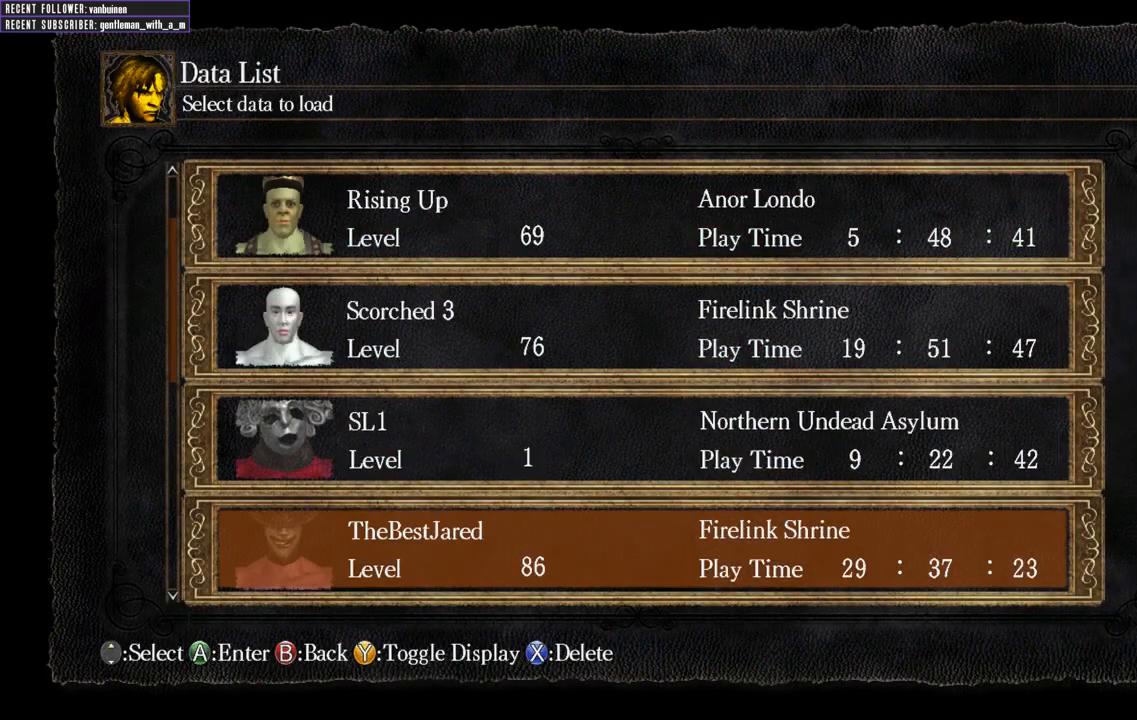
{"buttons": [], "left_stick": "center", "right_stick": "center", "events": []}
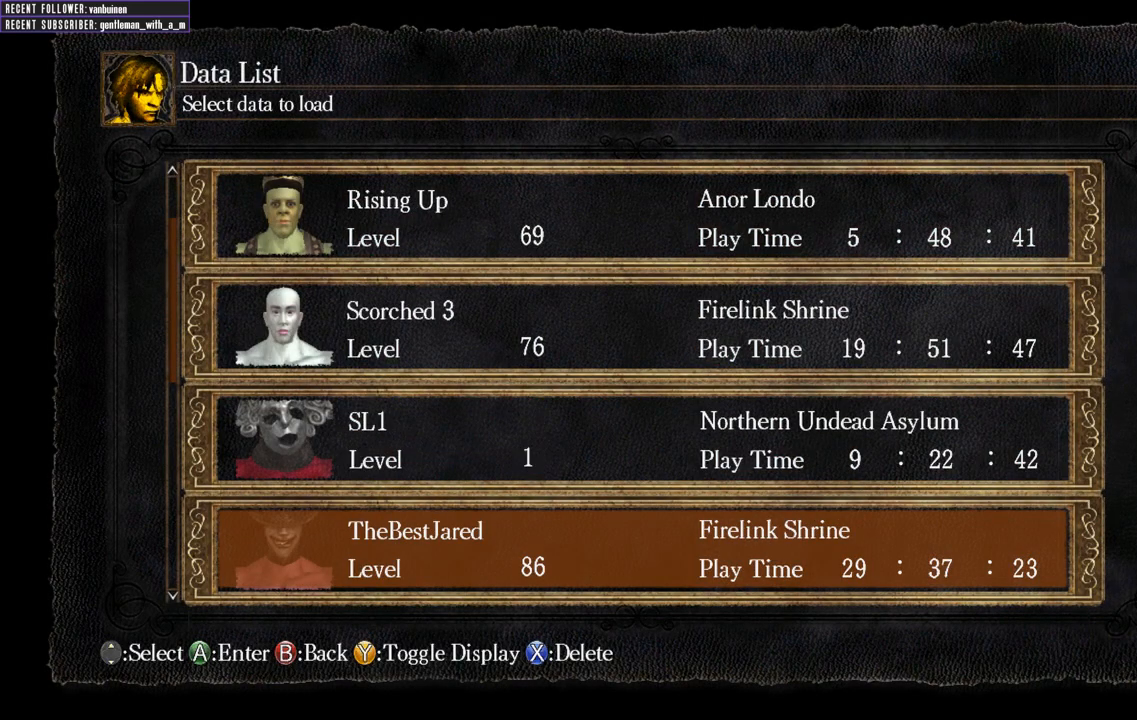
{"buttons": [], "left_stick": "center", "right_stick": "center", "events": [[83, "A", "down"], [167, "A", "up"]]}
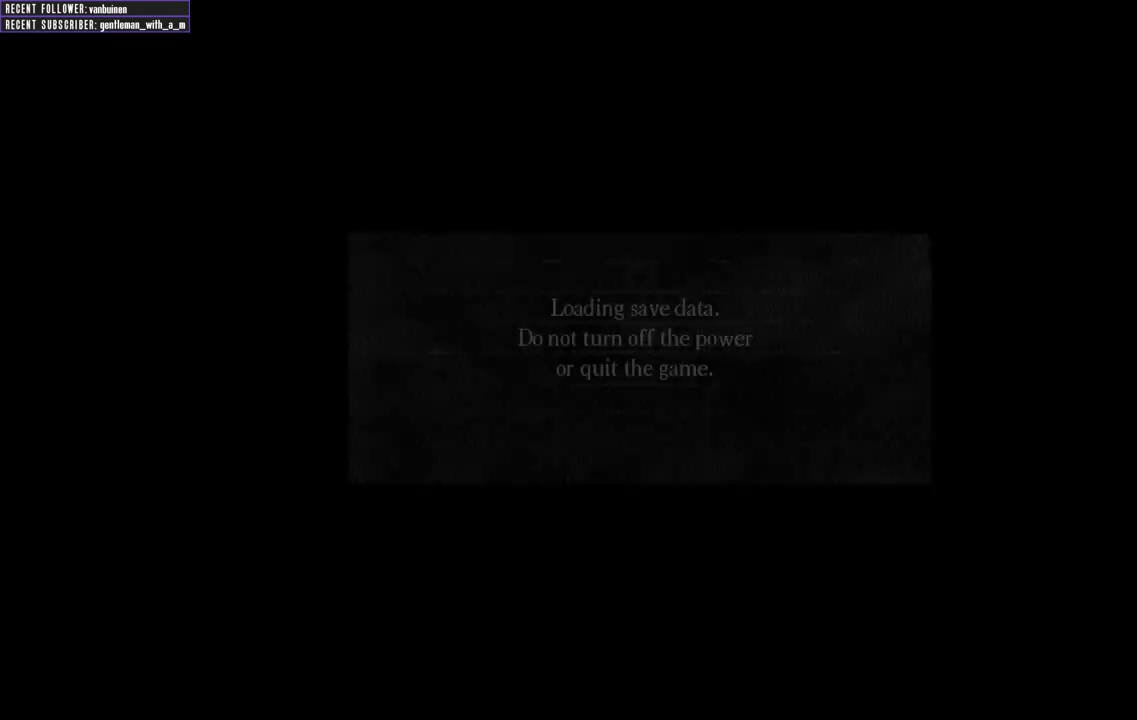
{"buttons": [], "left_stick": "center", "right_stick": "center", "events": []}
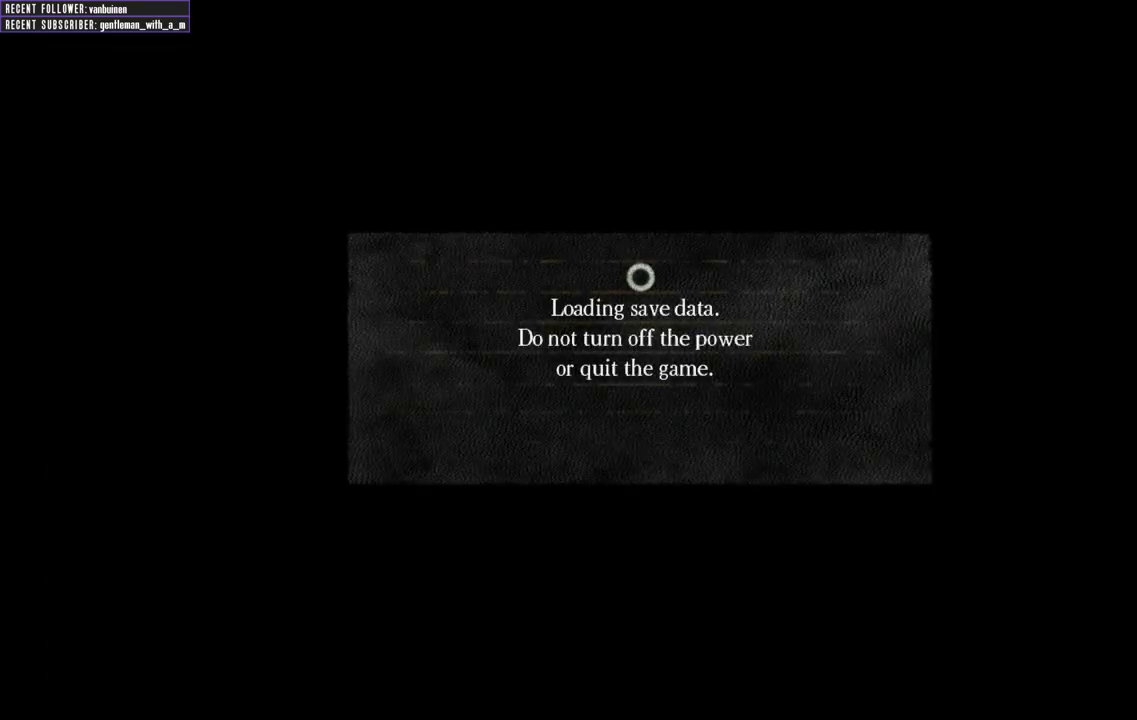
{"buttons": [], "left_stick": "center", "right_stick": "center", "events": []}
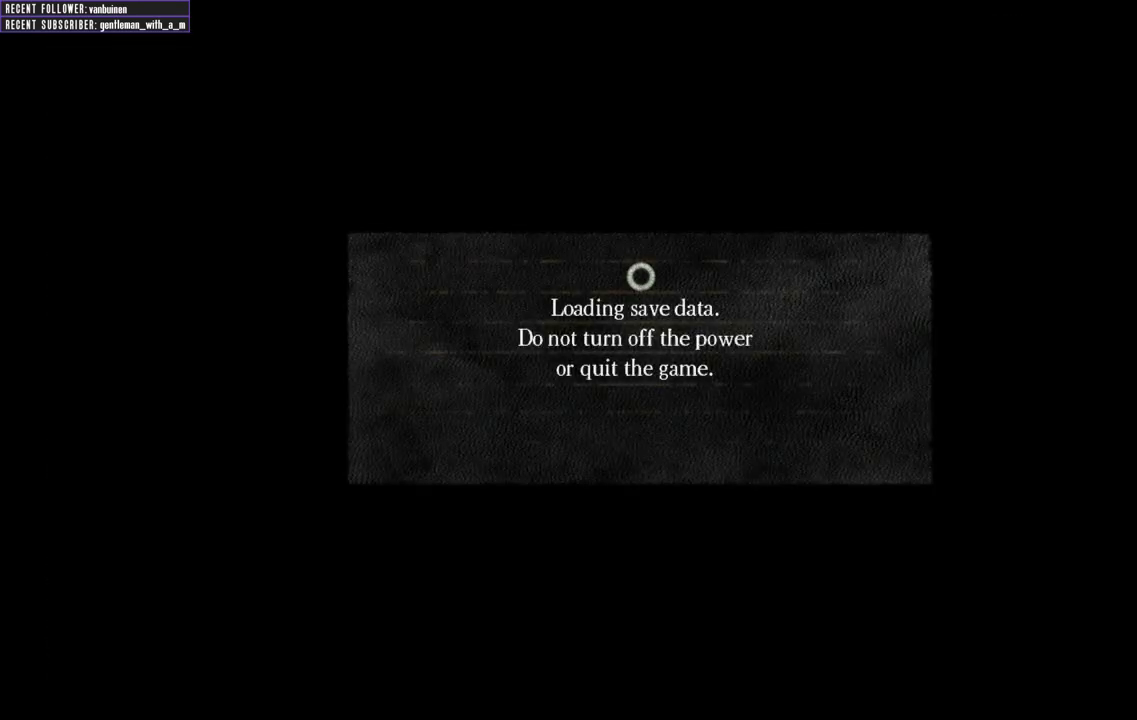
{"buttons": [], "left_stick": "center", "right_stick": "center", "events": []}
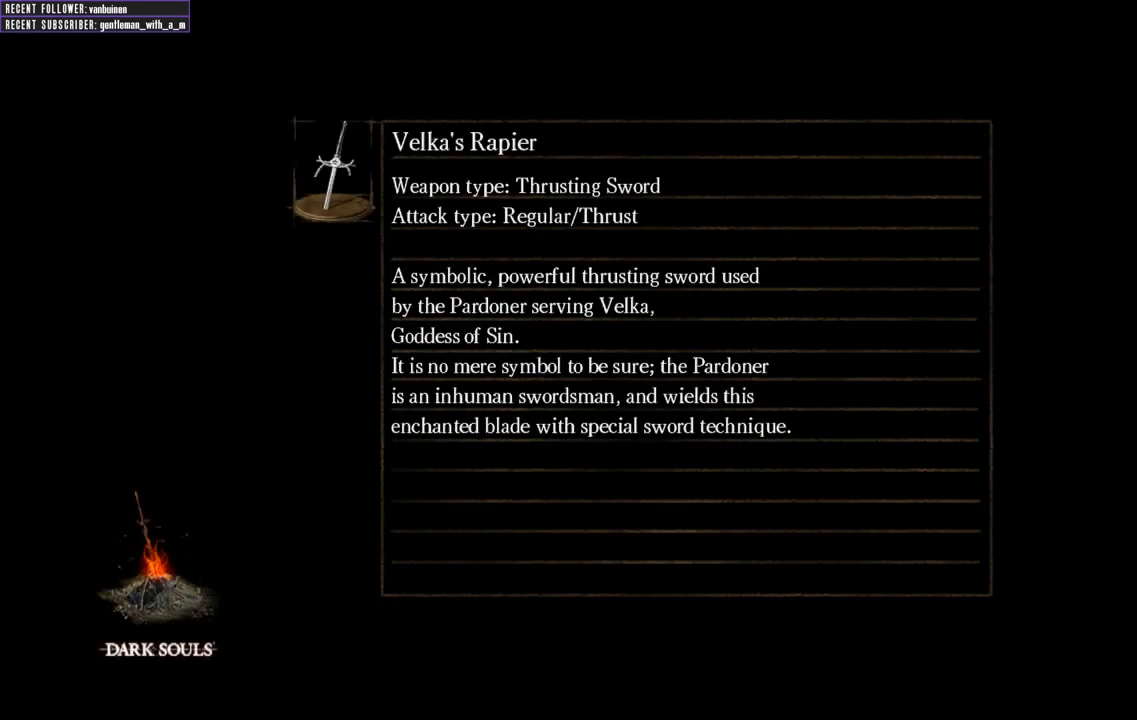
{"buttons": [], "left_stick": "center", "right_stick": "center", "events": []}
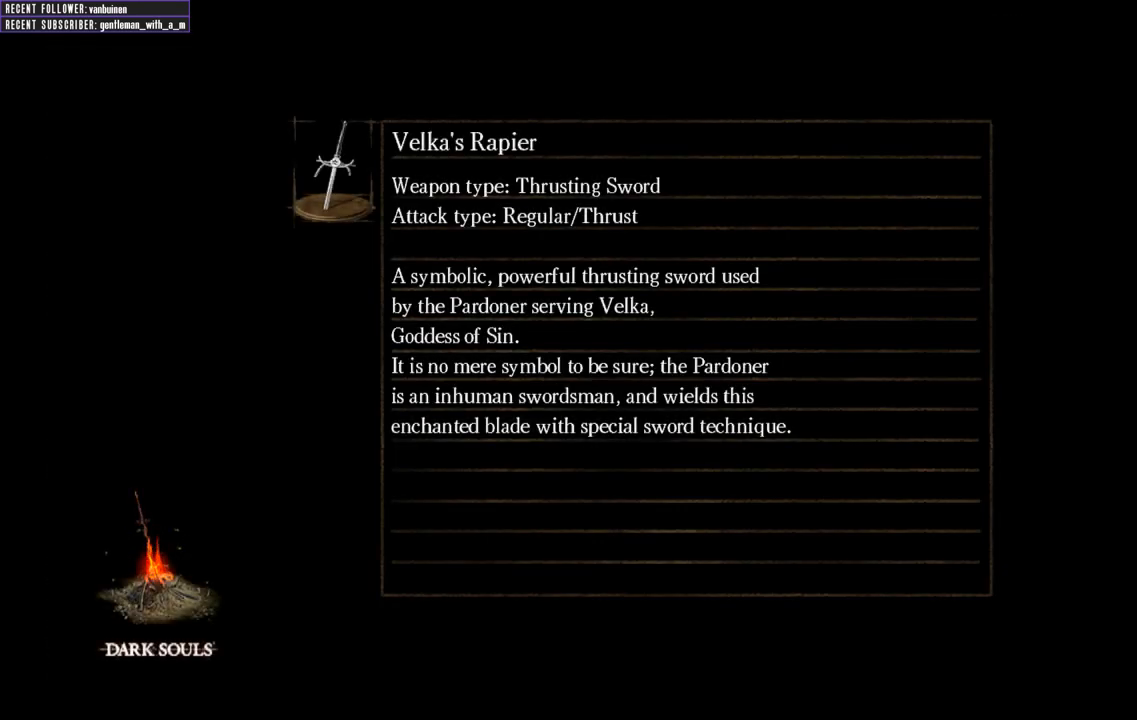
{"buttons": [], "left_stick": "center", "right_stick": "center", "events": []}
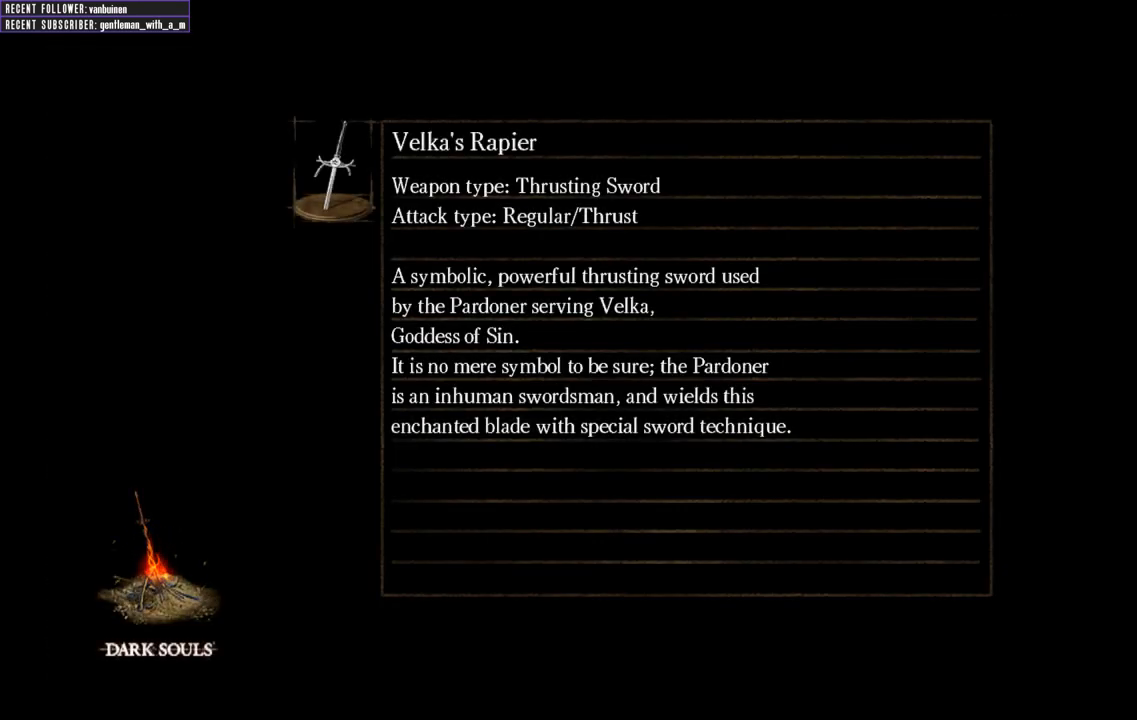
{"buttons": [], "left_stick": "center", "right_stick": "center", "events": []}
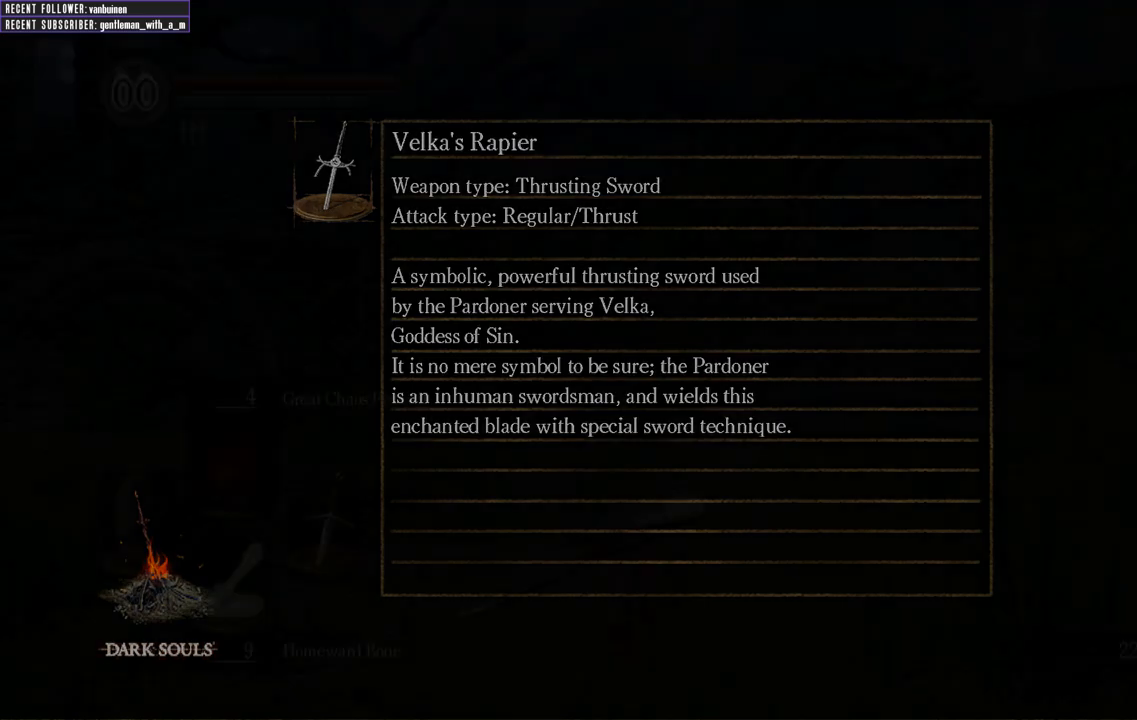
{"buttons": [], "left_stick": "center", "right_stick": "center", "events": []}
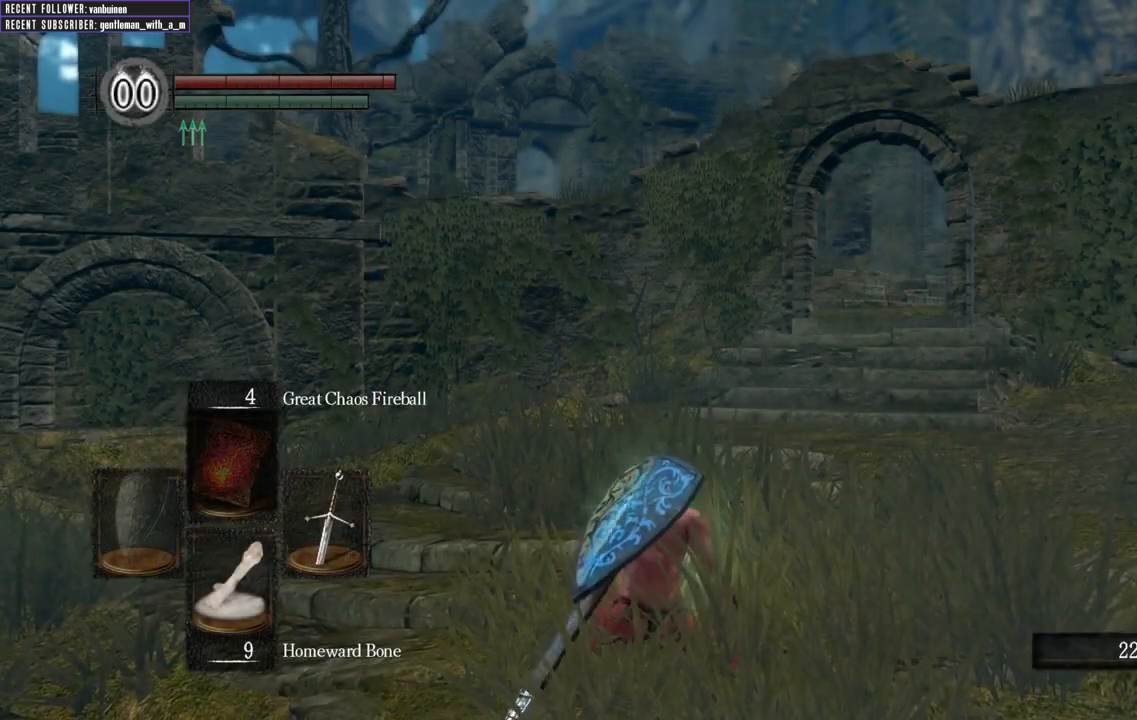
{"buttons": [], "left_stick": "center", "right_stick": "center", "events": []}
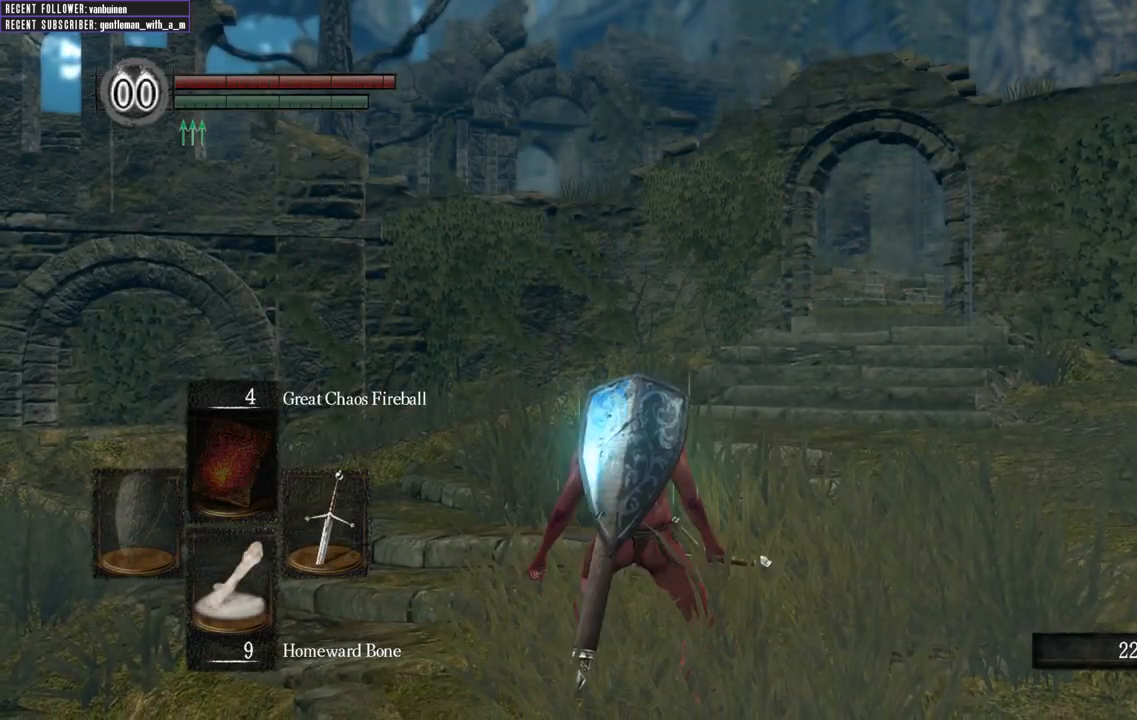
{"buttons": [], "left_stick": "center", "right_stick": "center", "events": [[117, "right_stick", "right"], [233, "right_stick", "center"]]}